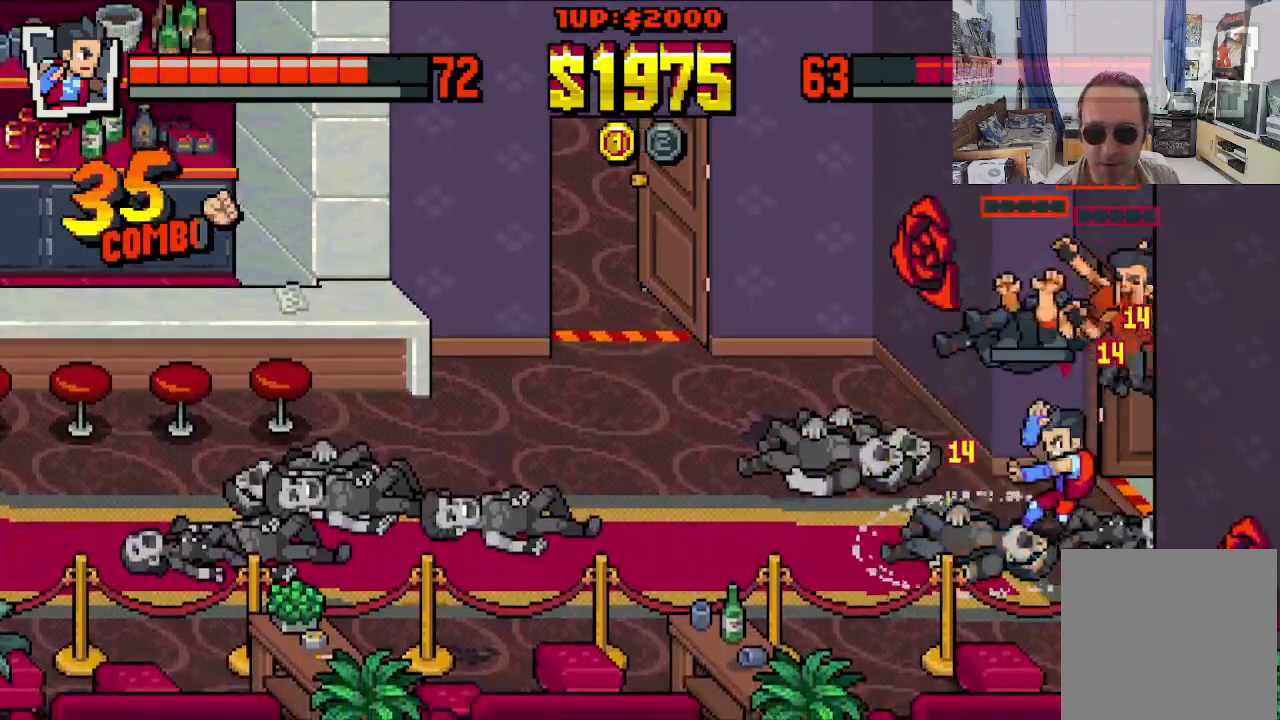
Gameplay with a controller (Xbox layout); each line is a JSON object with the inputs held at the frame after it. "events" lists button and stick changes between this image and that frame as [ms after this image, input, new state], when the widget could be followed in between. Not read: L1 L3 R1 R3 right_stick.
{"buttons": [], "left_stick": "center", "events": [[33, "X", "up"], [100, "X", "down"], [183, "X", "up"], [250, "X", "down"], [350, "X", "up"], [417, "DPAD_RIGHT", "up"], [417, "X", "down"], [483, "X", "up"]]}
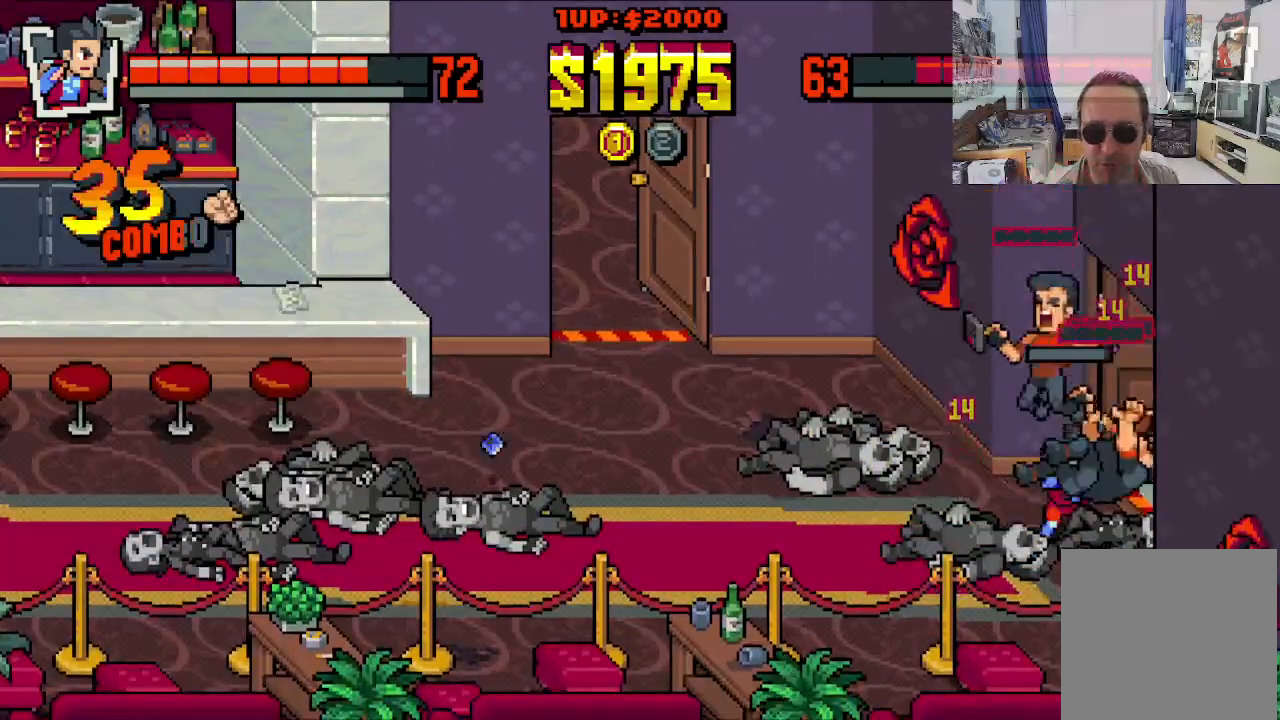
{"buttons": [], "left_stick": "center", "events": [[67, "X", "down"], [167, "X", "up"], [233, "X", "down"], [317, "X", "up"], [383, "X", "down"], [483, "X", "up"]]}
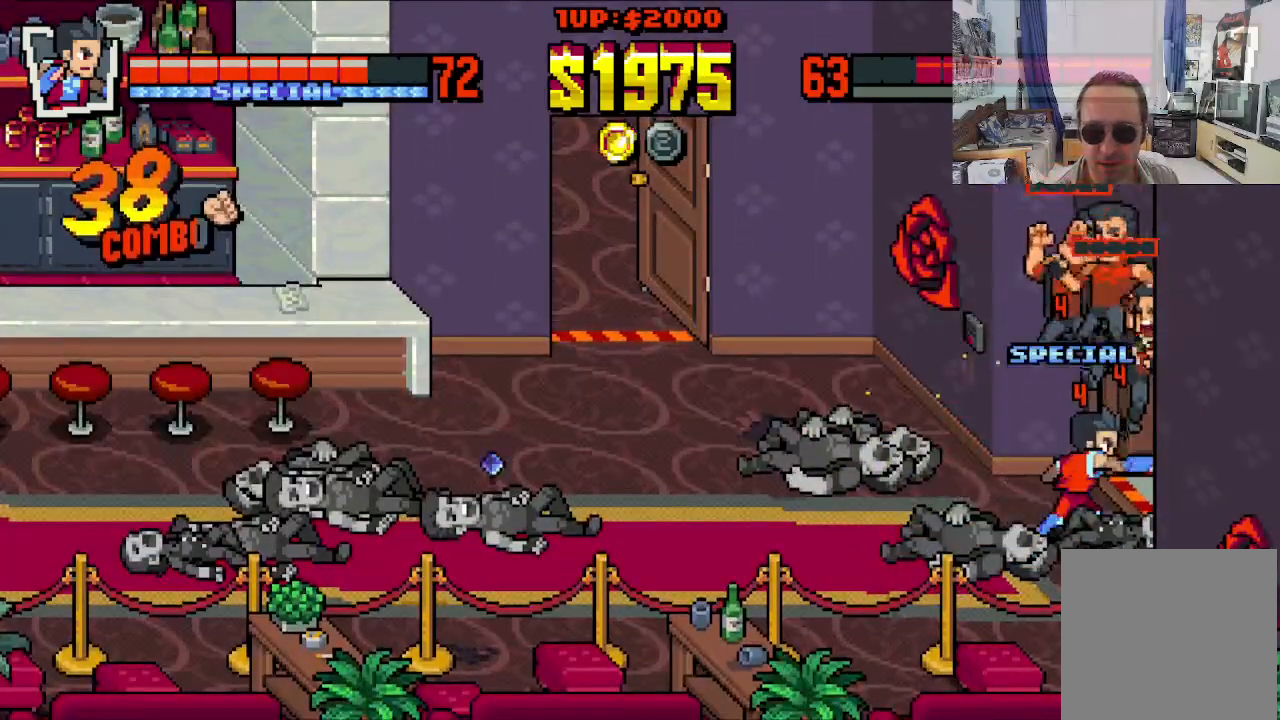
{"buttons": [], "left_stick": "center", "events": [[50, "X", "down"], [133, "X", "up"], [217, "X", "down"], [300, "X", "up"], [367, "X", "down"], [467, "X", "up"]]}
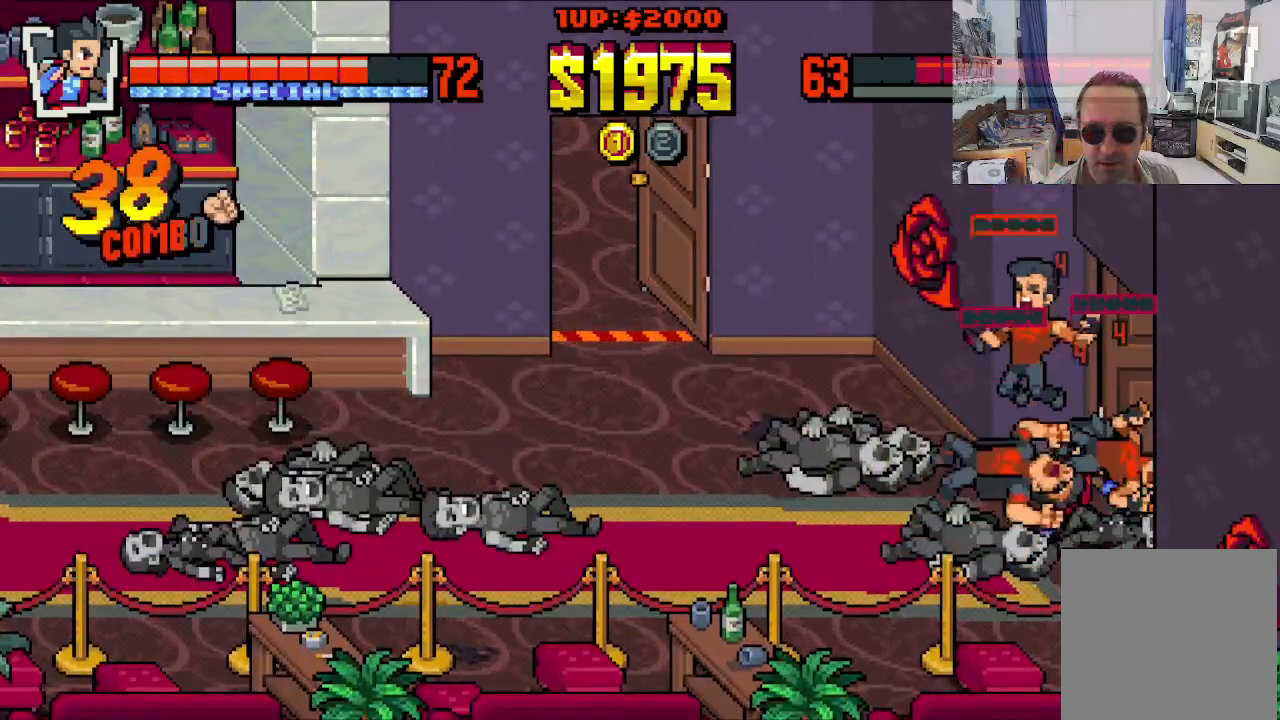
{"buttons": ["DPAD_DOWN", "DPAD_LEFT"], "left_stick": "center", "events": [[100, "DPAD_DOWN", "down"], [100, "DPAD_LEFT", "down"]]}
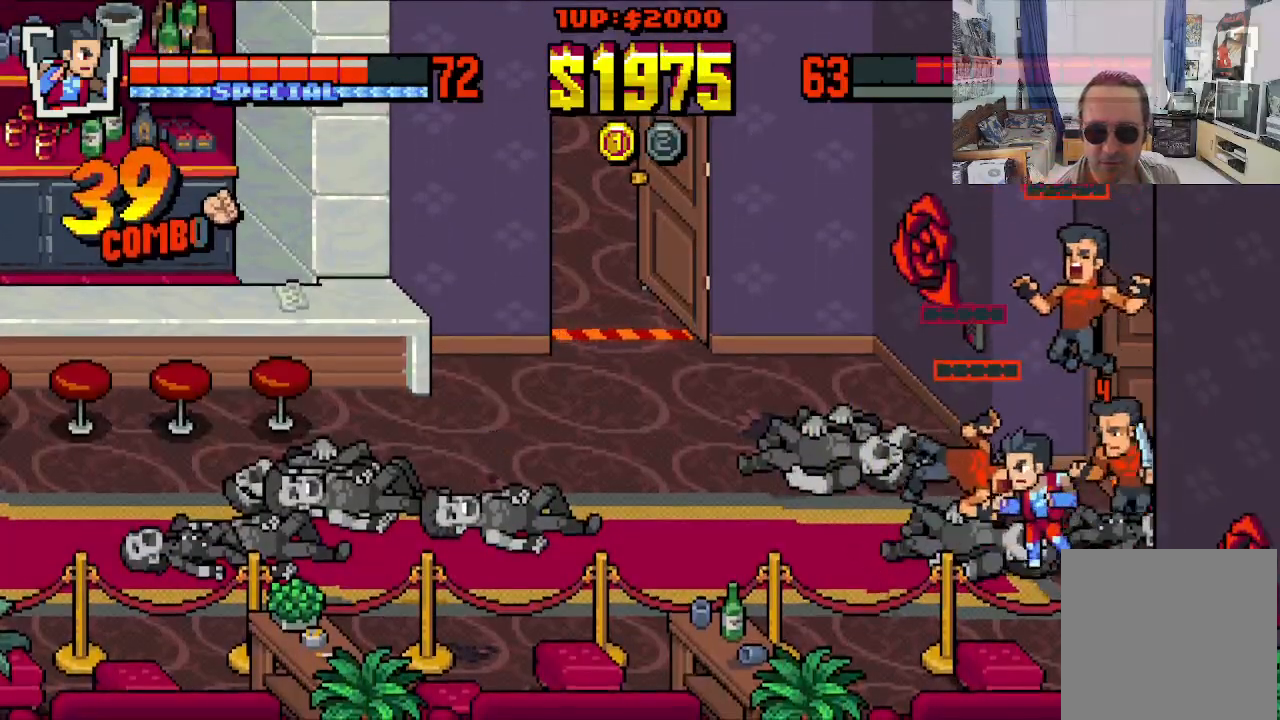
{"buttons": ["DPAD_UP", "DPAD_LEFT"], "left_stick": "center", "events": [[367, "DPAD_DOWN", "up"], [450, "DPAD_UP", "down"]]}
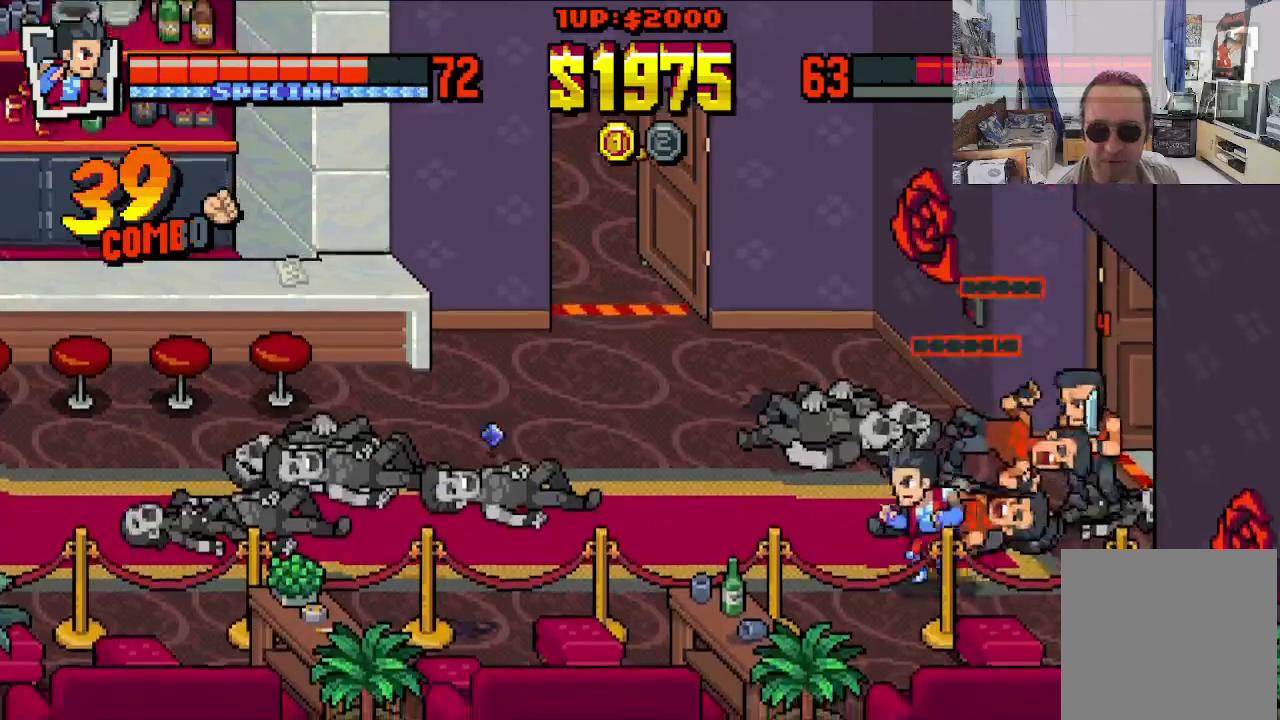
{"buttons": ["X", "DPAD_RIGHT"], "left_stick": "center", "events": [[117, "DPAD_LEFT", "up"], [133, "DPAD_RIGHT", "down"], [300, "X", "down"], [383, "X", "up"], [450, "DPAD_UP", "up"], [450, "X", "down"]]}
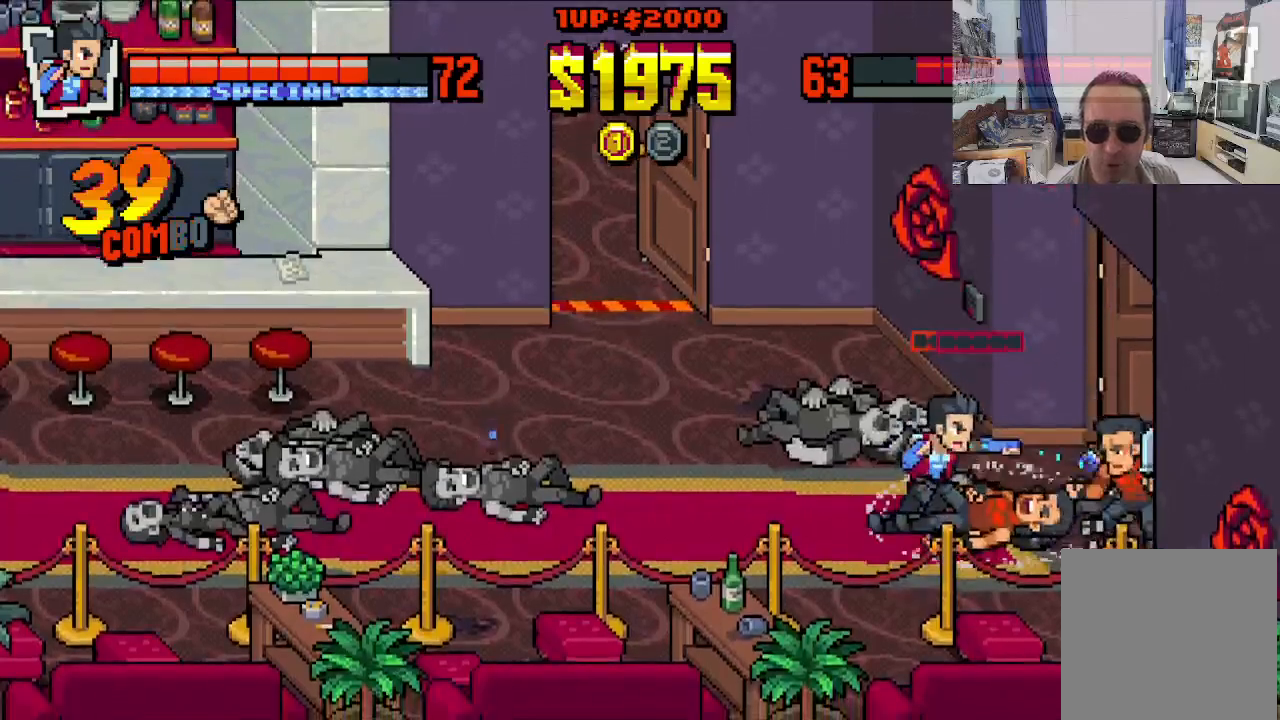
{"buttons": ["X", "DPAD_RIGHT"], "left_stick": "center", "events": [[50, "X", "up"], [117, "X", "down"], [233, "X", "up"], [283, "X", "down"], [400, "X", "up"], [450, "X", "down"]]}
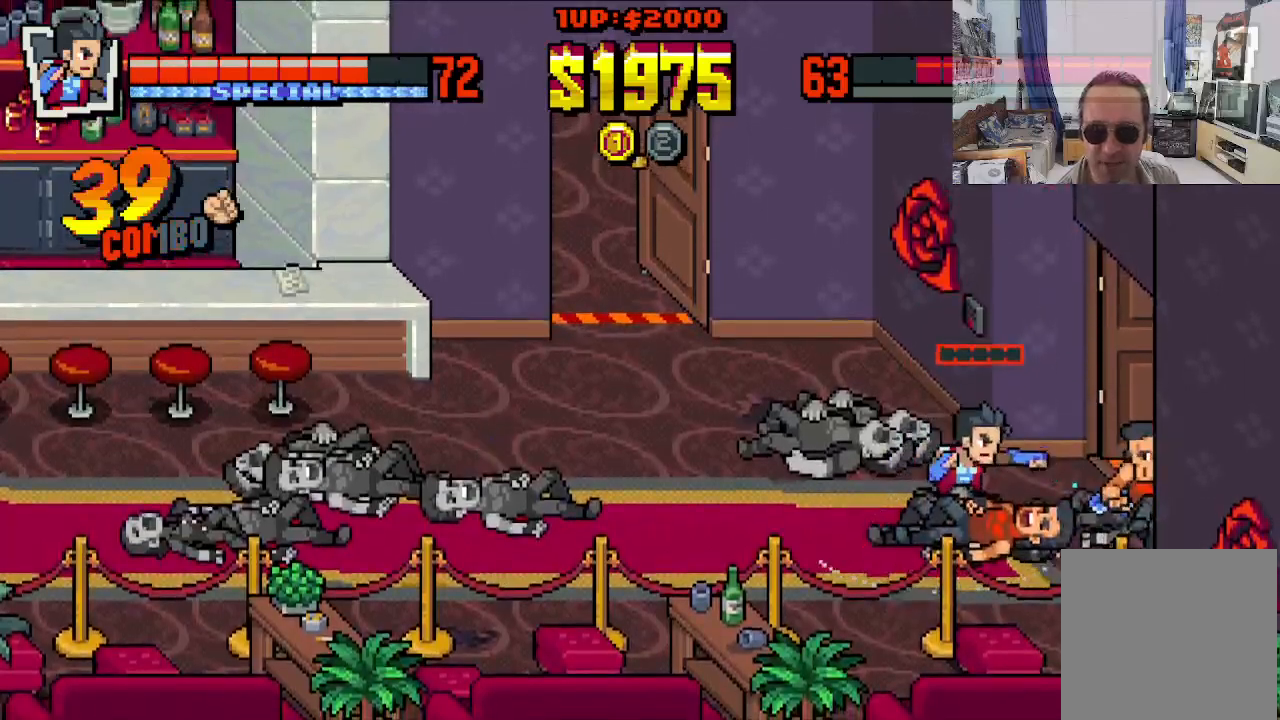
{"buttons": ["DPAD_UP", "DPAD_LEFT"], "left_stick": "center", "events": [[50, "X", "up"], [117, "X", "down"], [233, "X", "up"], [283, "DPAD_RIGHT", "up"], [483, "DPAD_LEFT", "down"], [500, "DPAD_UP", "down"]]}
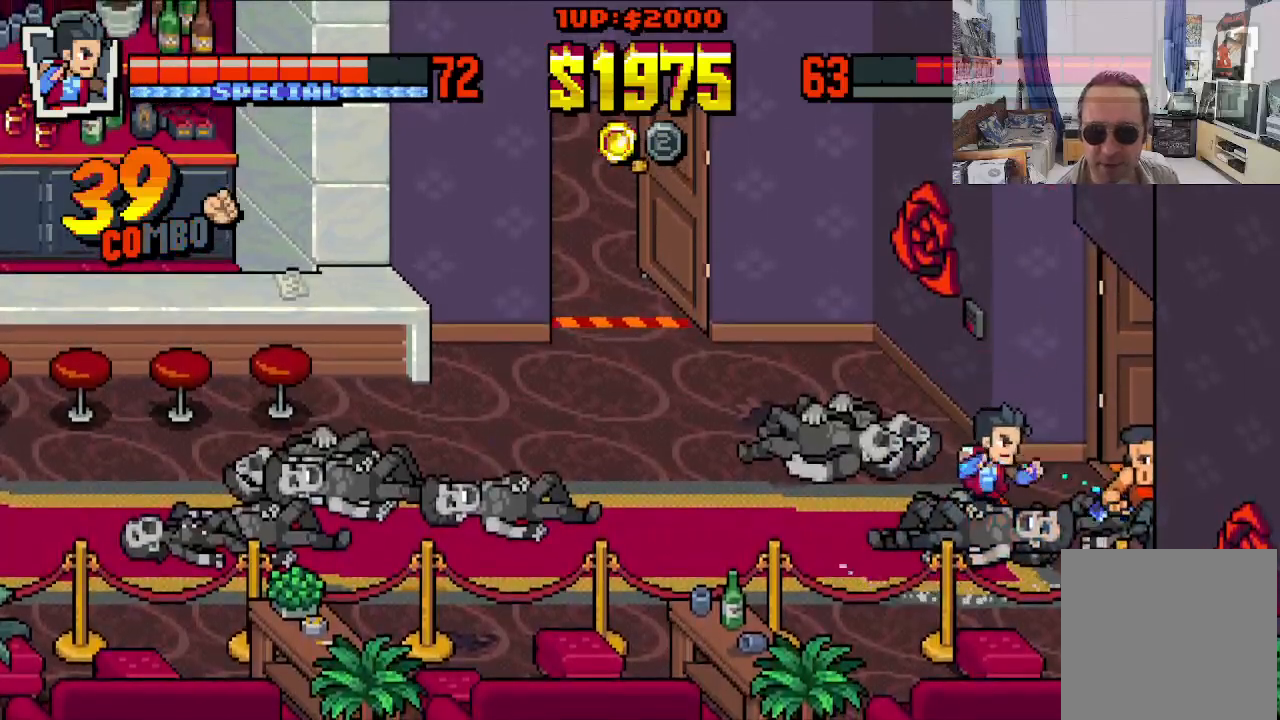
{"buttons": ["DPAD_DOWN", "DPAD_RIGHT"], "left_stick": "center", "events": [[300, "DPAD_LEFT", "up"], [300, "DPAD_RIGHT", "down"], [350, "DPAD_UP", "up"], [383, "DPAD_DOWN", "down"]]}
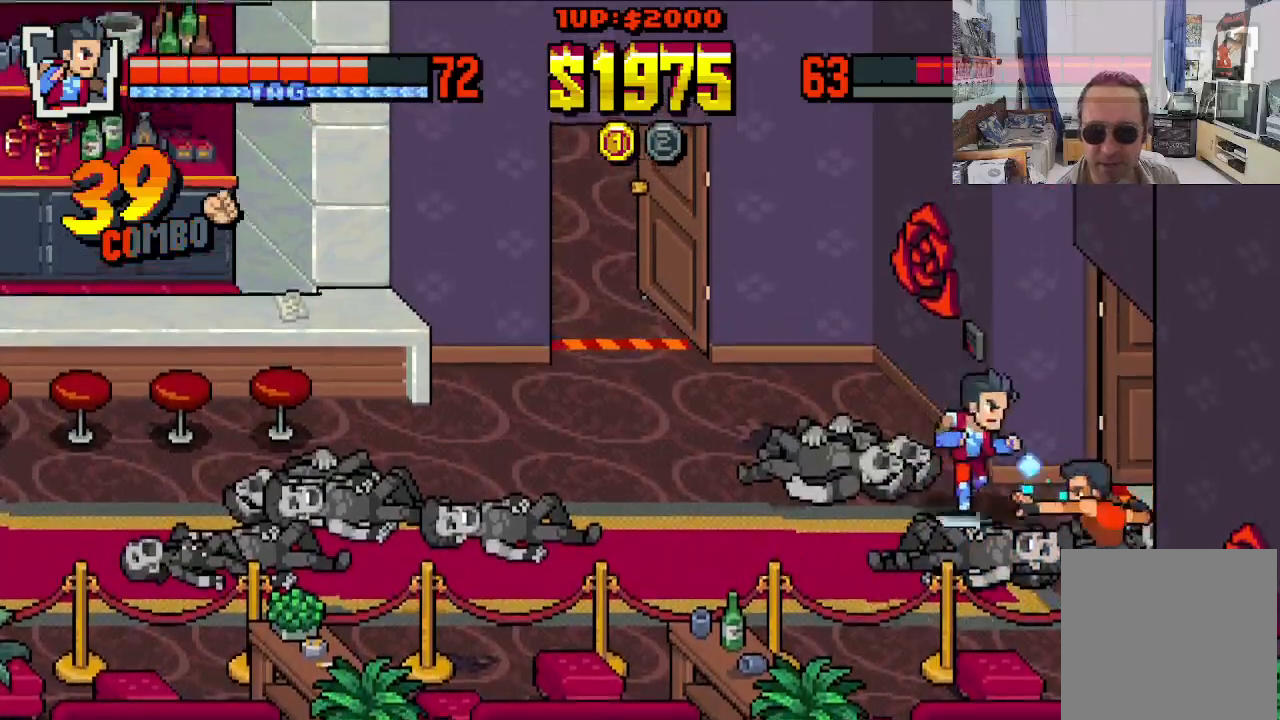
{"buttons": ["DPAD_RIGHT"], "left_stick": "center", "events": [[150, "X", "down"], [183, "DPAD_DOWN", "up"], [250, "X", "up"], [333, "X", "down"], [433, "X", "up"]]}
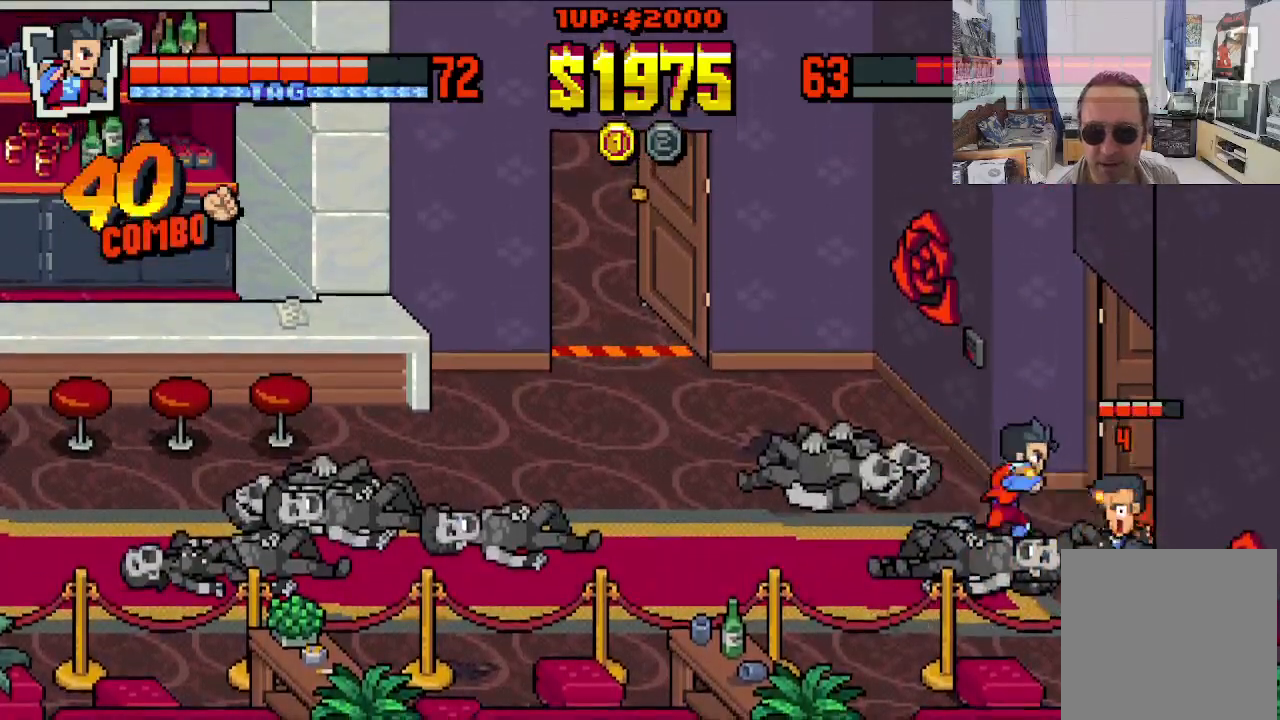
{"buttons": ["DPAD_DOWN", "DPAD_RIGHT"], "left_stick": "center", "events": [[100, "DPAD_DOWN", "down"], [200, "X", "down"], [283, "X", "up"], [367, "X", "down"], [467, "X", "up"]]}
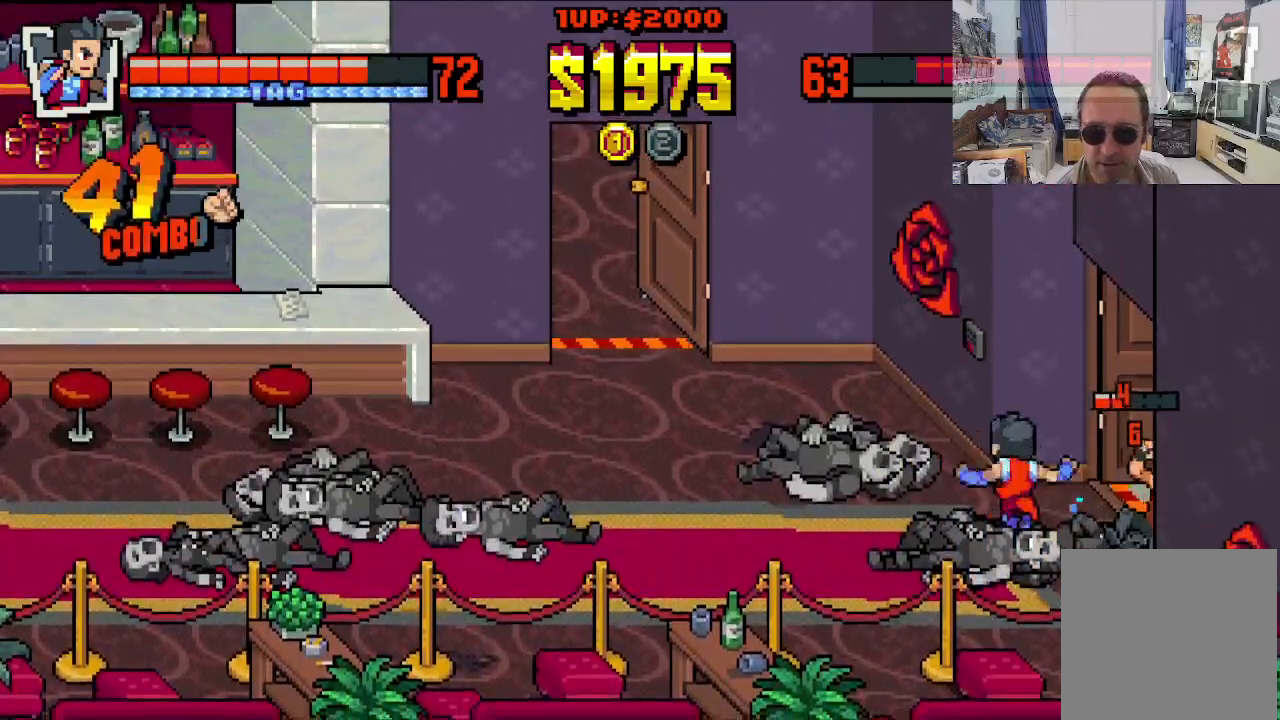
{"buttons": ["DPAD_DOWN", "DPAD_RIGHT"], "left_stick": "center", "events": [[33, "X", "down"], [117, "X", "up"], [183, "X", "down"], [300, "X", "up"], [367, "X", "down"], [450, "X", "up"]]}
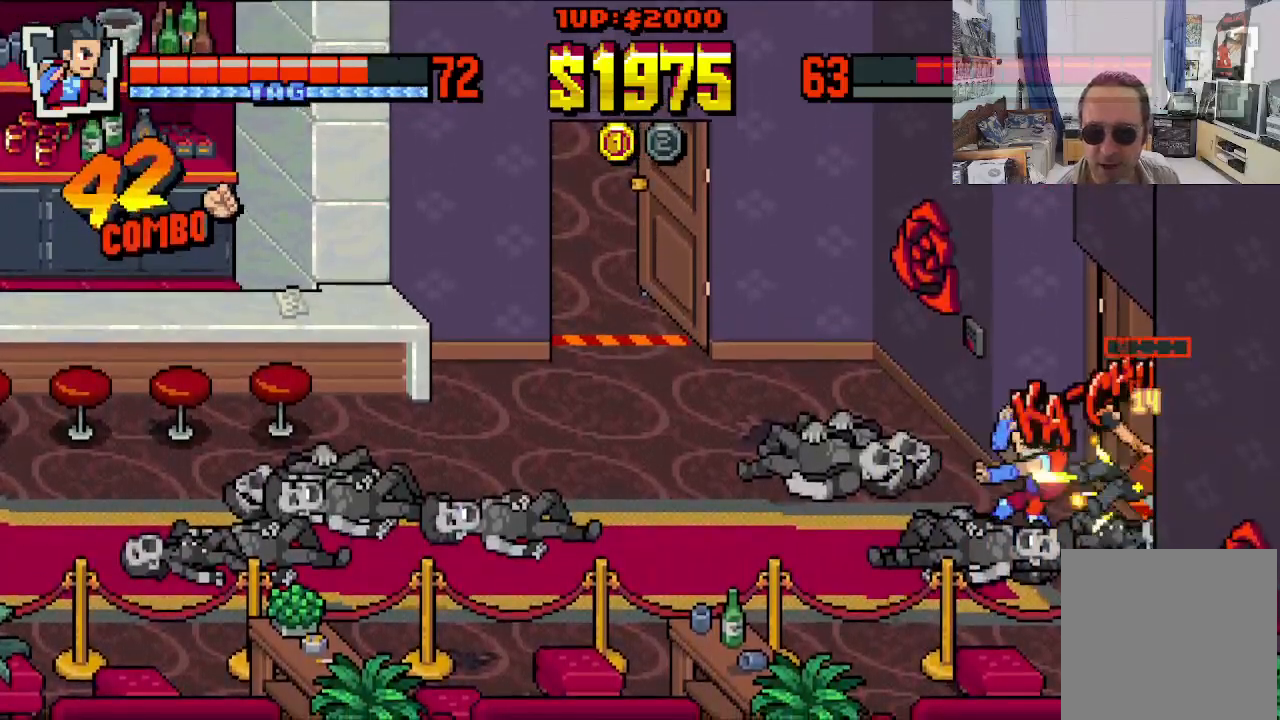
{"buttons": [], "left_stick": "center", "events": [[33, "X", "down"], [133, "X", "up"], [233, "X", "down"], [283, "DPAD_DOWN", "up"], [333, "DPAD_RIGHT", "up"], [333, "X", "up"], [383, "X", "down"], [483, "X", "up"]]}
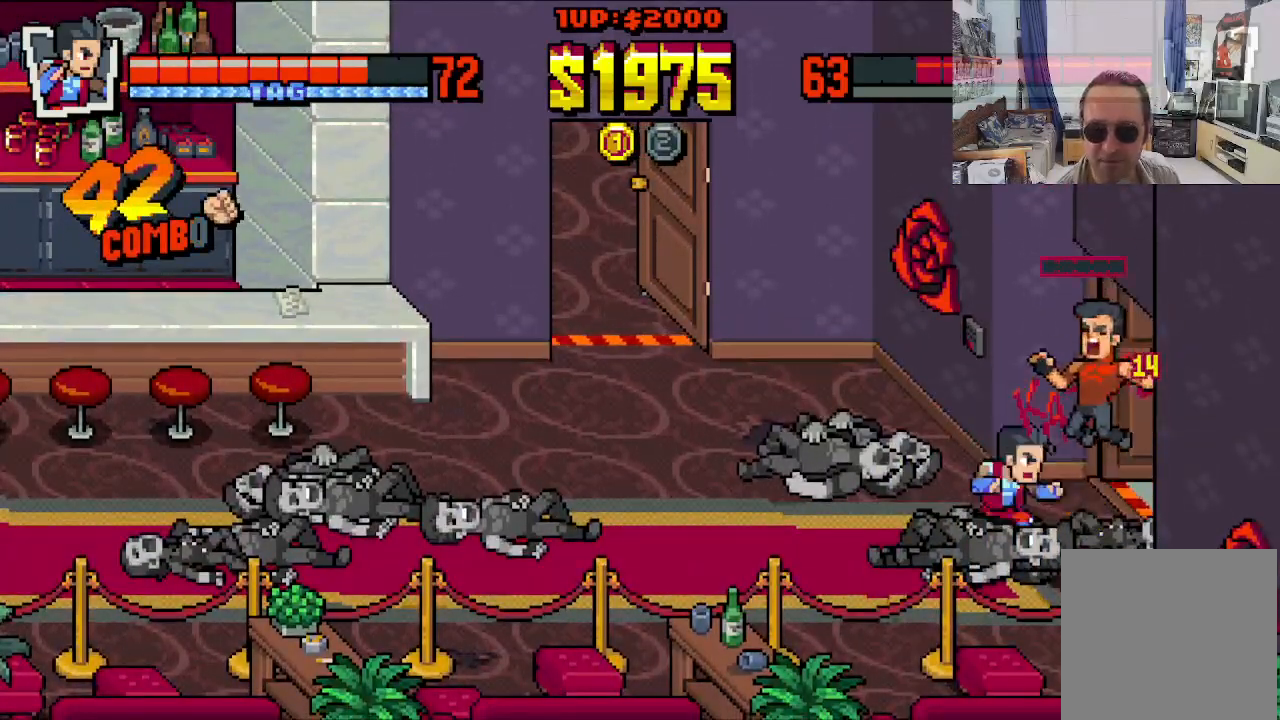
{"buttons": [], "left_stick": "center", "events": [[183, "X", "down"], [283, "X", "up"], [333, "X", "down"], [450, "X", "up"]]}
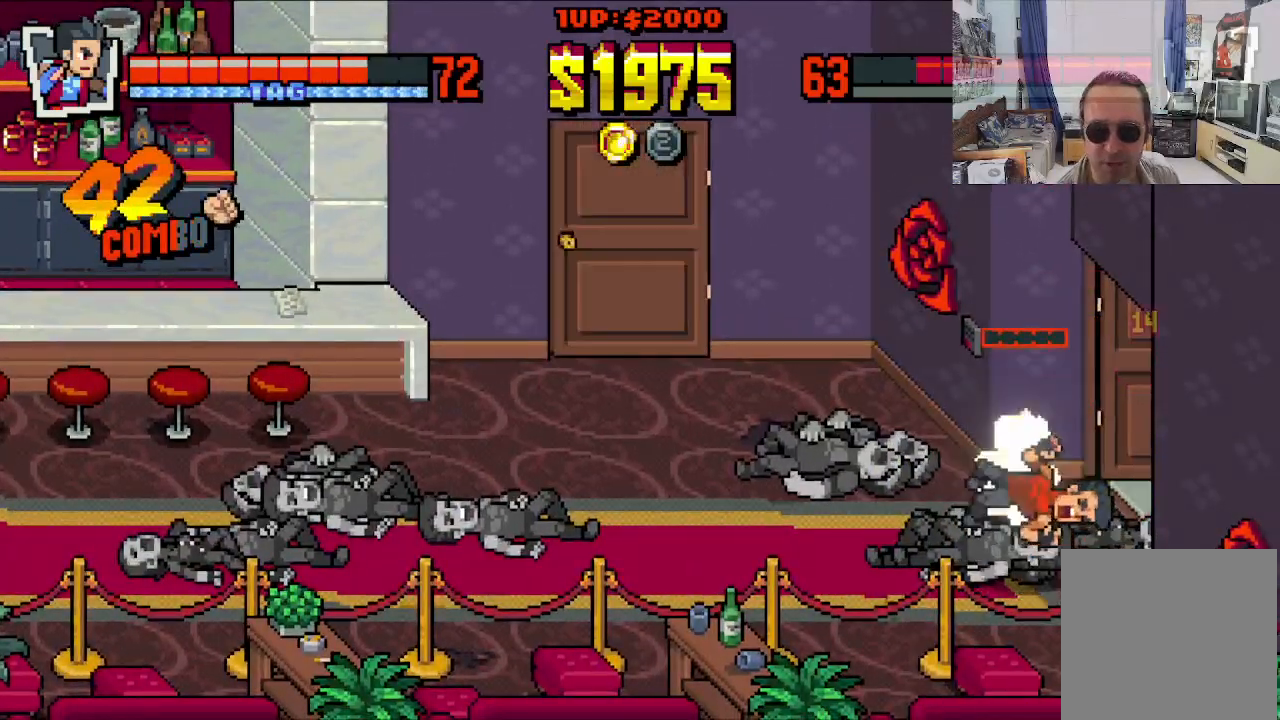
{"buttons": ["DPAD_UP", "DPAD_LEFT"], "left_stick": "center", "events": [[100, "DPAD_LEFT", "down"], [417, "DPAD_UP", "down"]]}
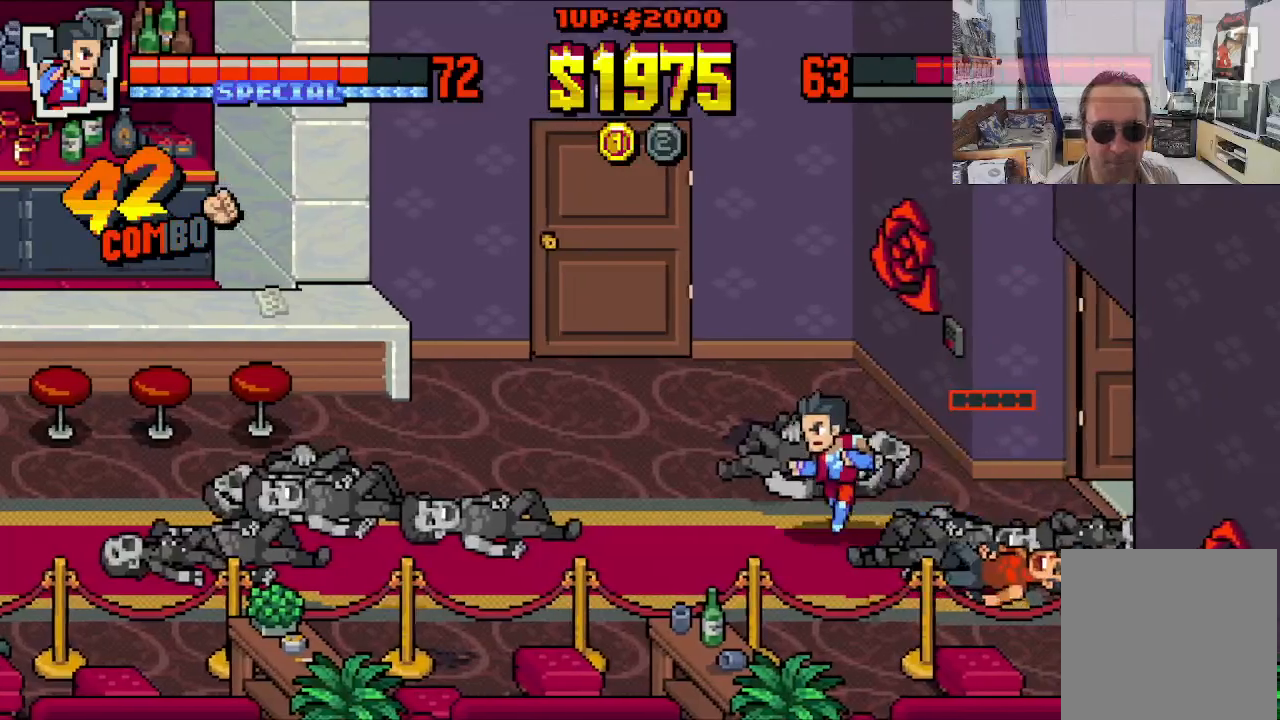
{"buttons": ["DPAD_DOWN", "DPAD_RIGHT"], "left_stick": "center", "events": [[100, "DPAD_UP", "up"], [150, "DPAD_DOWN", "down"], [250, "DPAD_LEFT", "up"], [267, "DPAD_RIGHT", "down"]]}
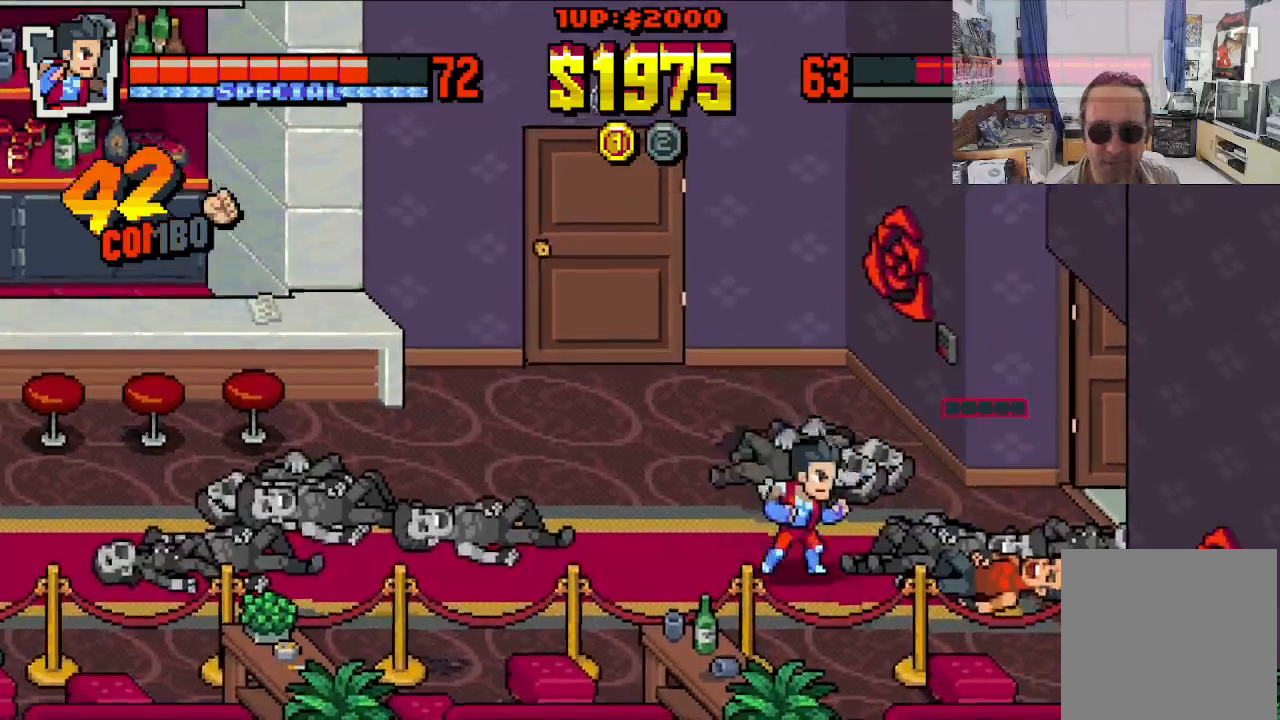
{"buttons": [], "left_stick": "center", "events": [[67, "DPAD_DOWN", "up"], [283, "DPAD_RIGHT", "up"]]}
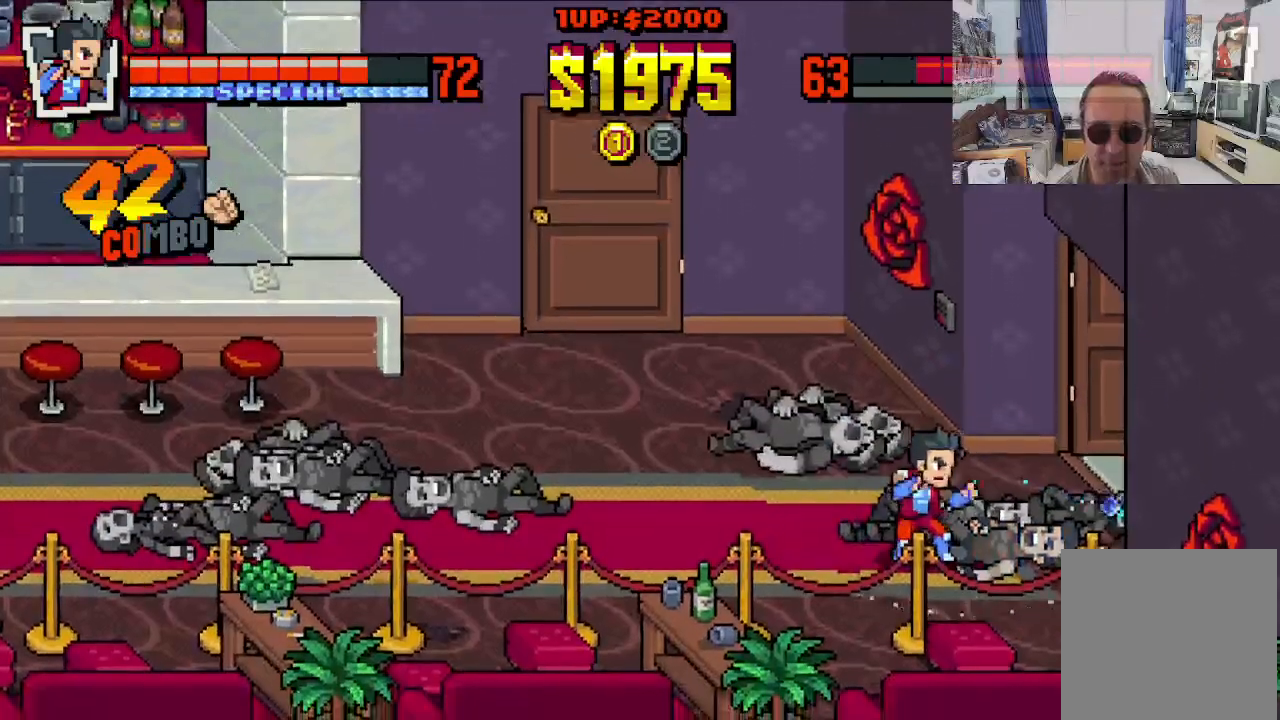
{"buttons": ["DPAD_DOWN", "DPAD_RIGHT"], "left_stick": "center", "events": [[83, "DPAD_LEFT", "down"], [83, "DPAD_UP", "down"], [283, "DPAD_LEFT", "up"], [300, "DPAD_RIGHT", "down"], [333, "DPAD_UP", "up"], [467, "DPAD_DOWN", "down"]]}
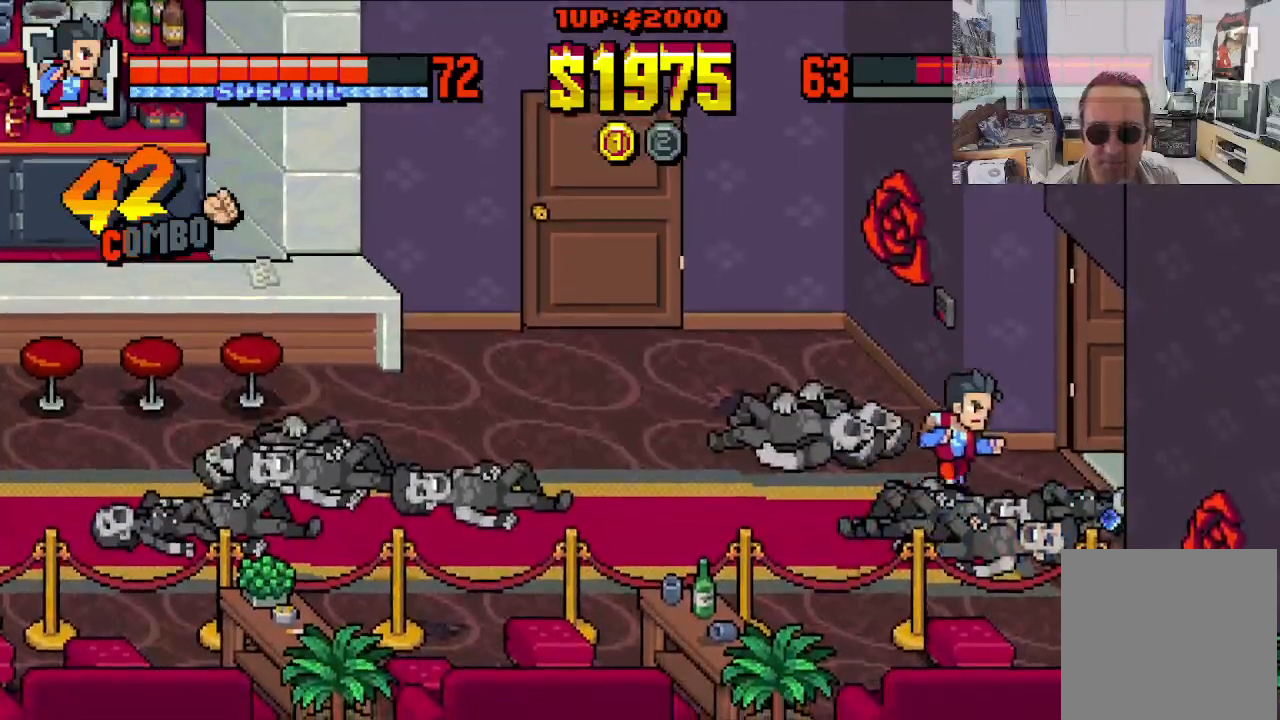
{"buttons": ["DPAD_UP", "DPAD_LEFT"], "left_stick": "center", "events": [[167, "DPAD_DOWN", "up"], [317, "DPAD_UP", "down"], [350, "DPAD_RIGHT", "up"], [417, "DPAD_LEFT", "down"]]}
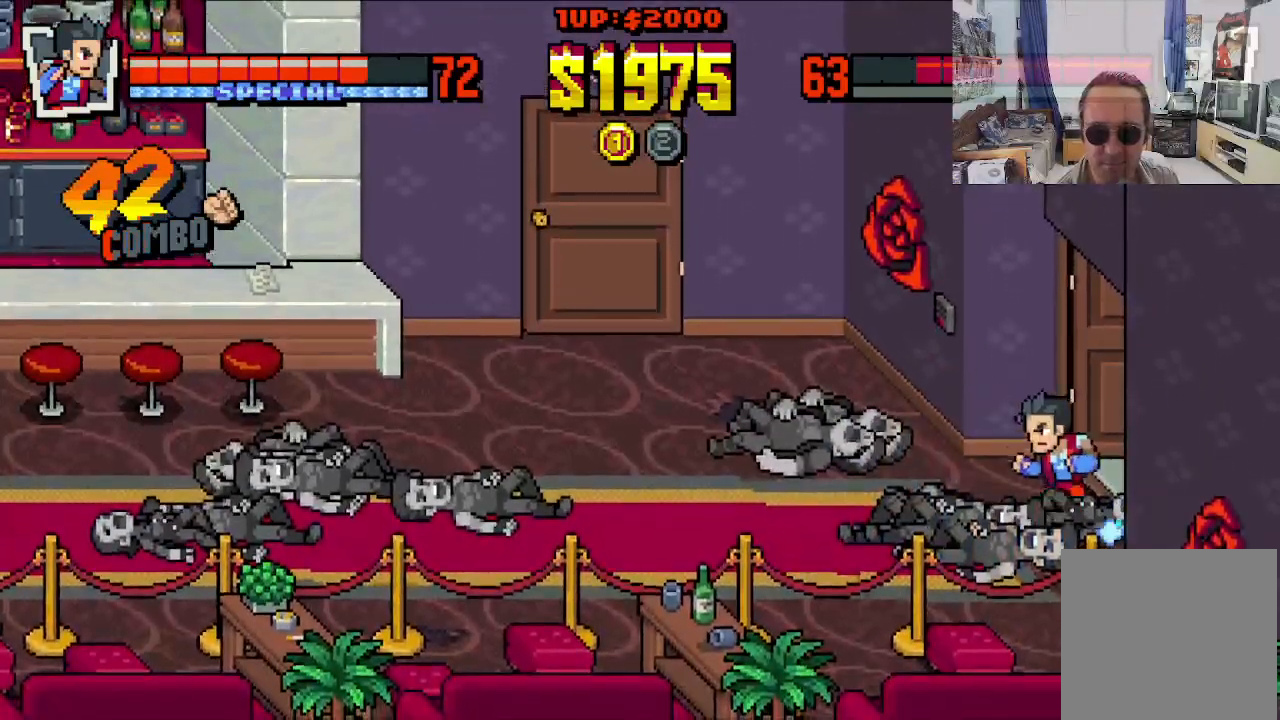
{"buttons": ["DPAD_RIGHT"], "left_stick": "center", "events": [[17, "DPAD_UP", "up"], [150, "DPAD_DOWN", "down"], [417, "DPAD_LEFT", "up"], [450, "DPAD_RIGHT", "down"], [500, "DPAD_DOWN", "up"]]}
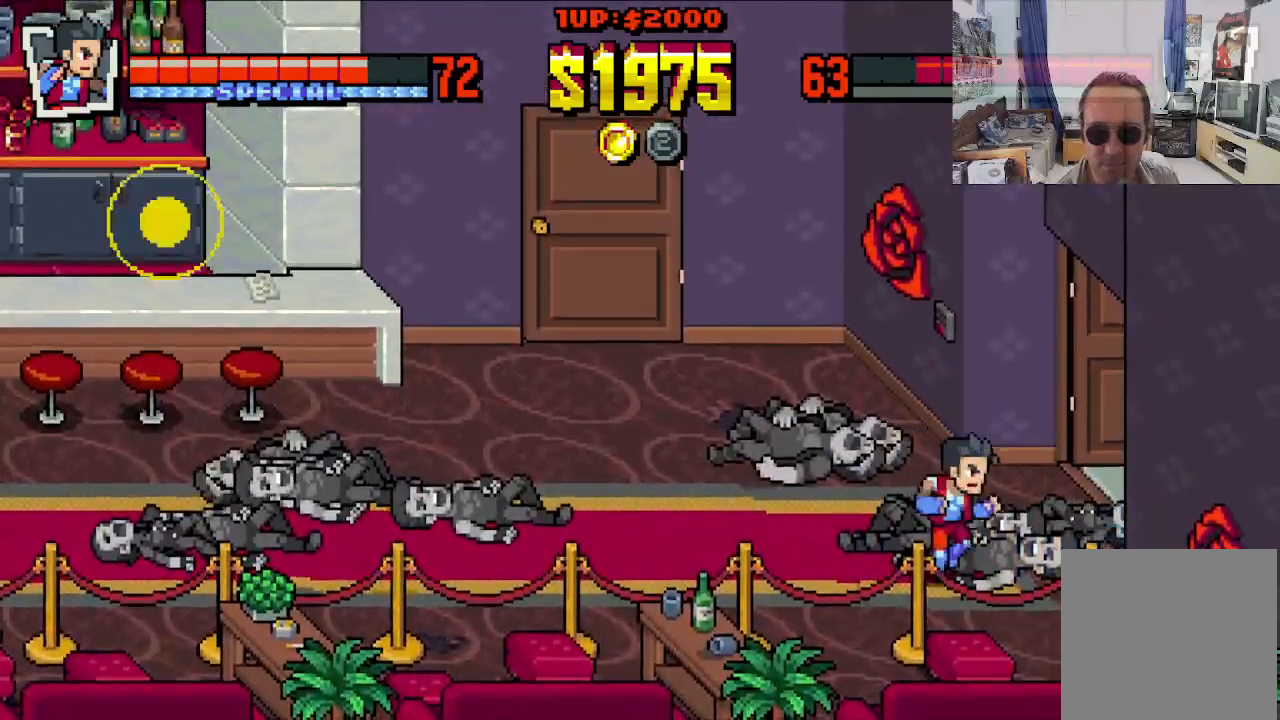
{"buttons": ["DPAD_LEFT"], "left_stick": "center", "events": [[100, "DPAD_UP", "down"], [150, "DPAD_RIGHT", "up"], [183, "DPAD_LEFT", "down"], [350, "DPAD_UP", "up"]]}
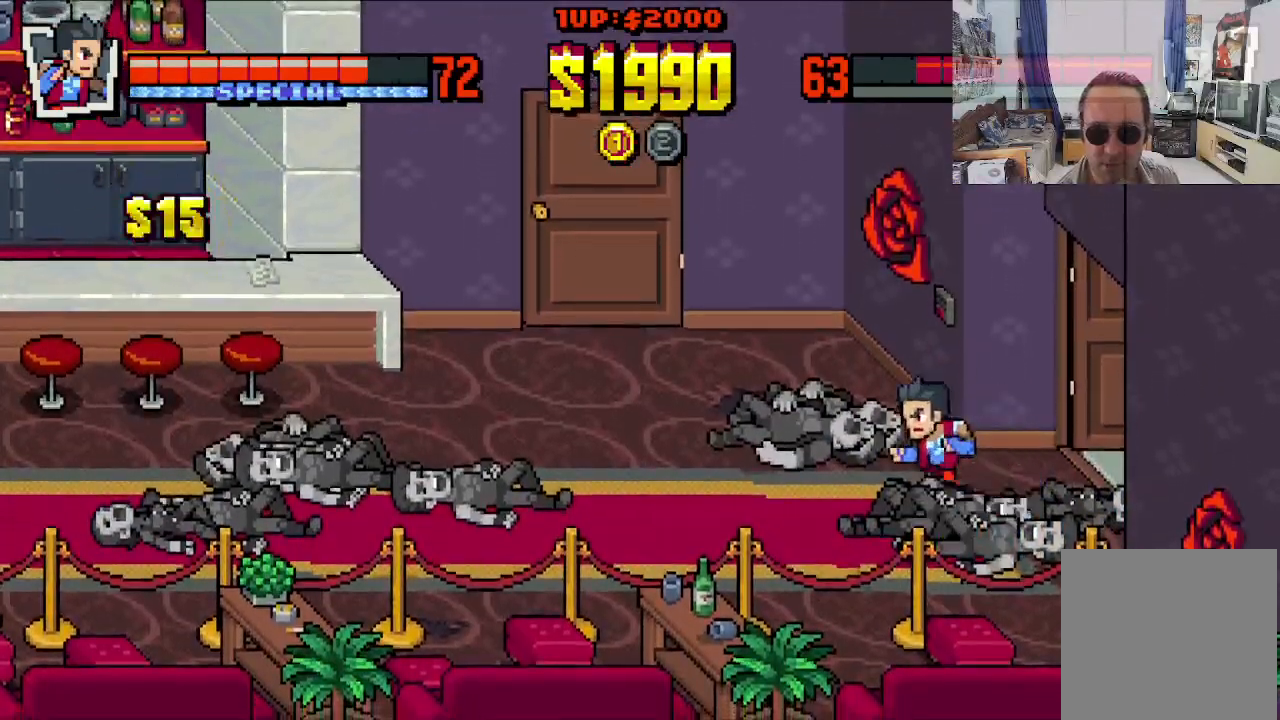
{"buttons": ["DPAD_LEFT"], "left_stick": "center", "events": []}
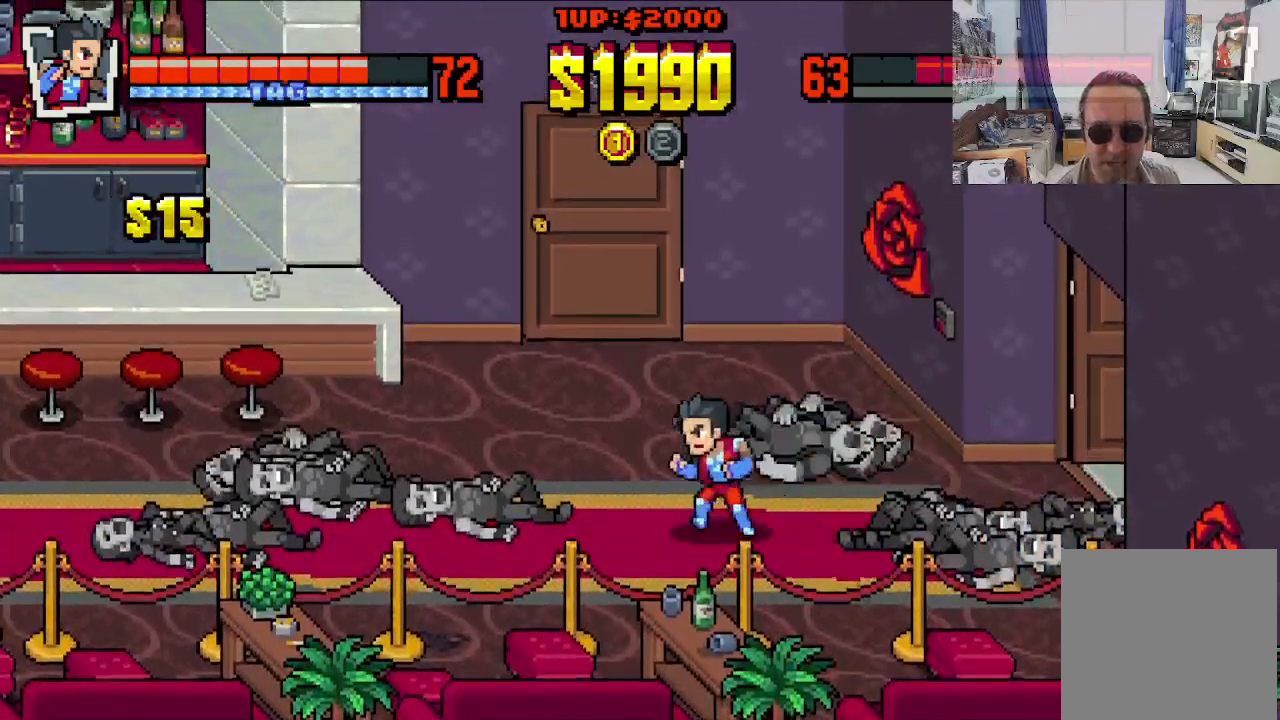
{"buttons": ["DPAD_UP"], "left_stick": "center", "events": [[217, "DPAD_UP", "down"], [300, "DPAD_LEFT", "up"], [350, "DPAD_RIGHT", "down"], [500, "DPAD_RIGHT", "up"]]}
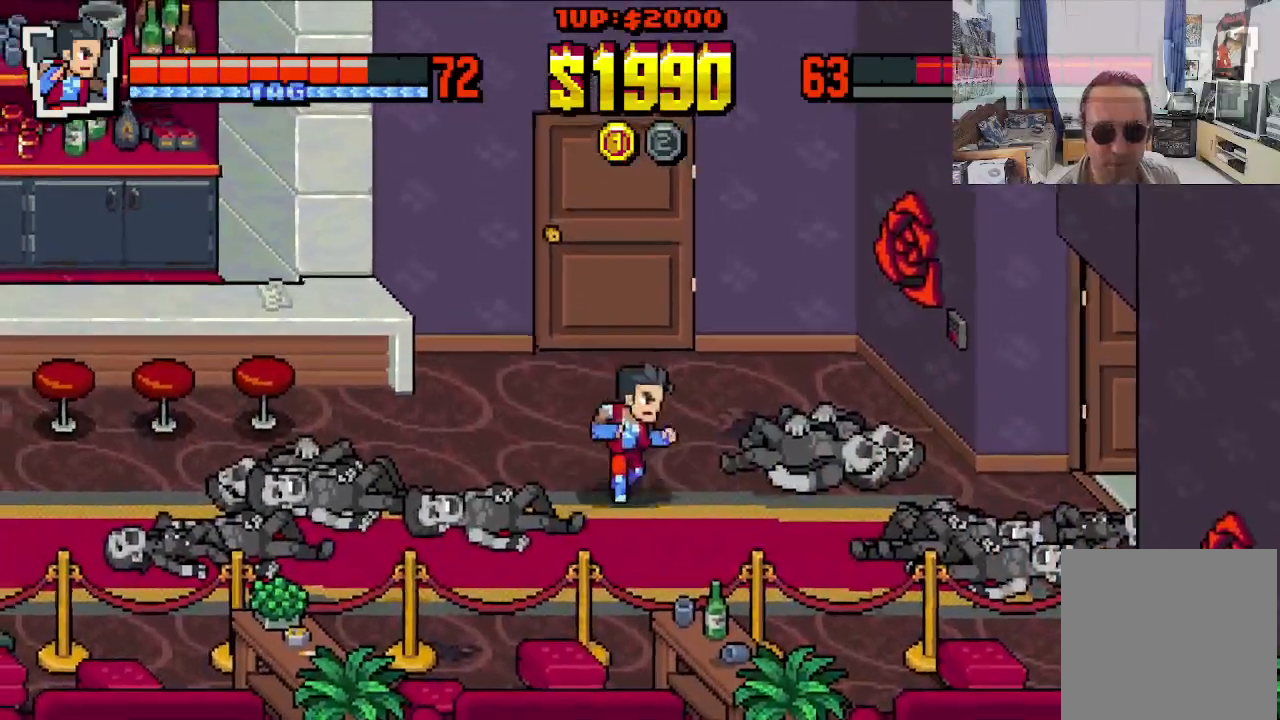
{"buttons": ["DPAD_UP"], "left_stick": "center", "events": []}
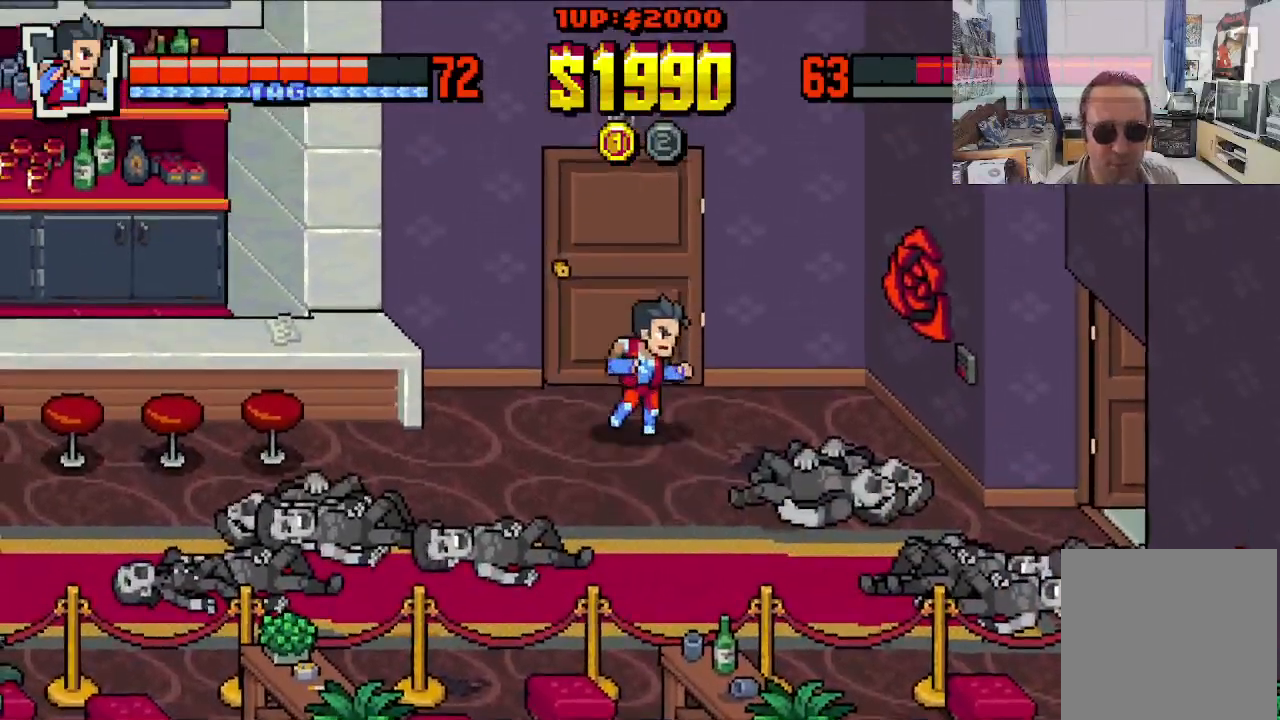
{"buttons": ["DPAD_UP"], "left_stick": "center", "events": [[267, "X", "down"], [417, "X", "up"]]}
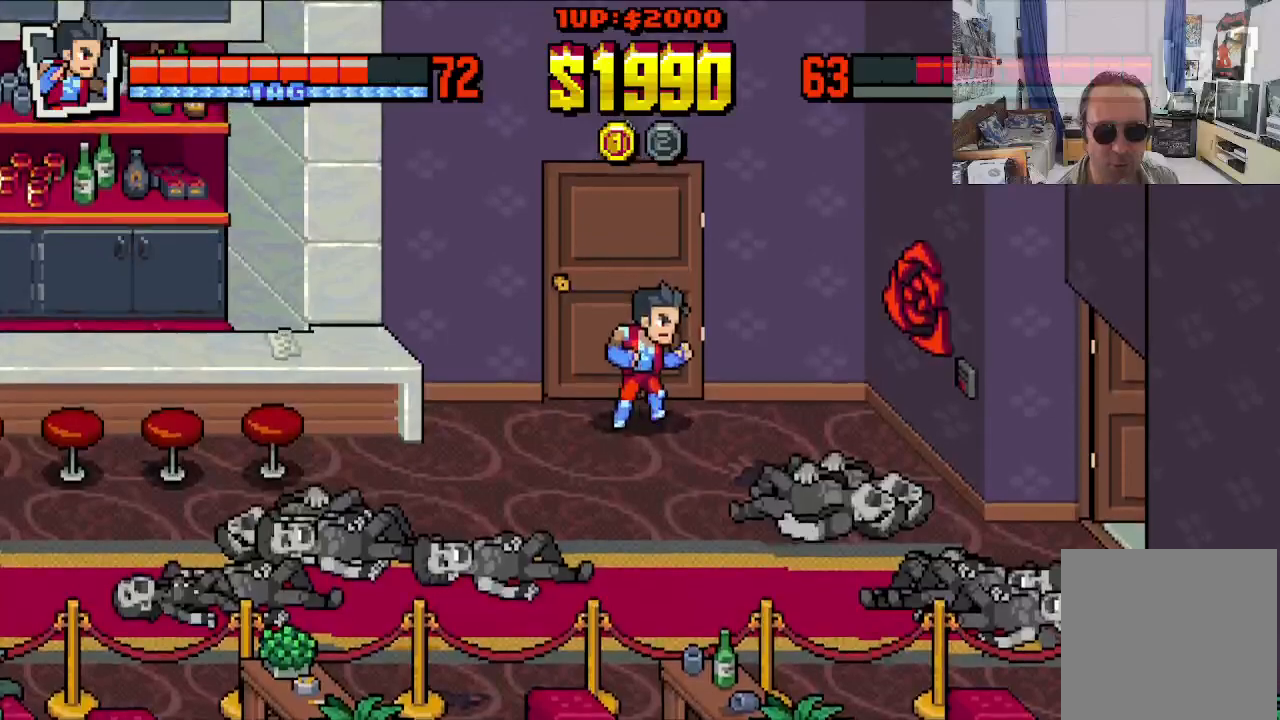
{"buttons": ["DPAD_DOWN", "DPAD_LEFT"], "left_stick": "center", "events": [[150, "DPAD_UP", "up"], [300, "DPAD_DOWN", "down"], [383, "DPAD_LEFT", "down"]]}
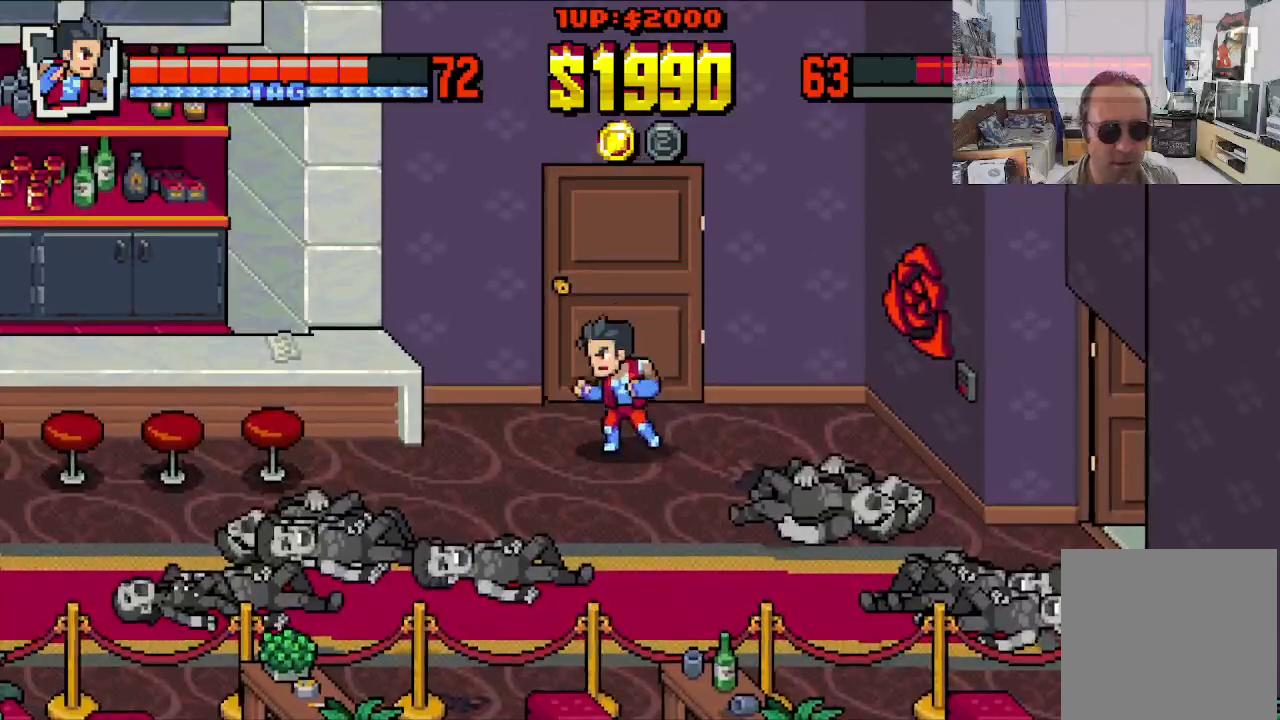
{"buttons": ["DPAD_DOWN", "DPAD_RIGHT"], "left_stick": "center", "events": [[167, "DPAD_LEFT", "up"], [200, "DPAD_RIGHT", "down"]]}